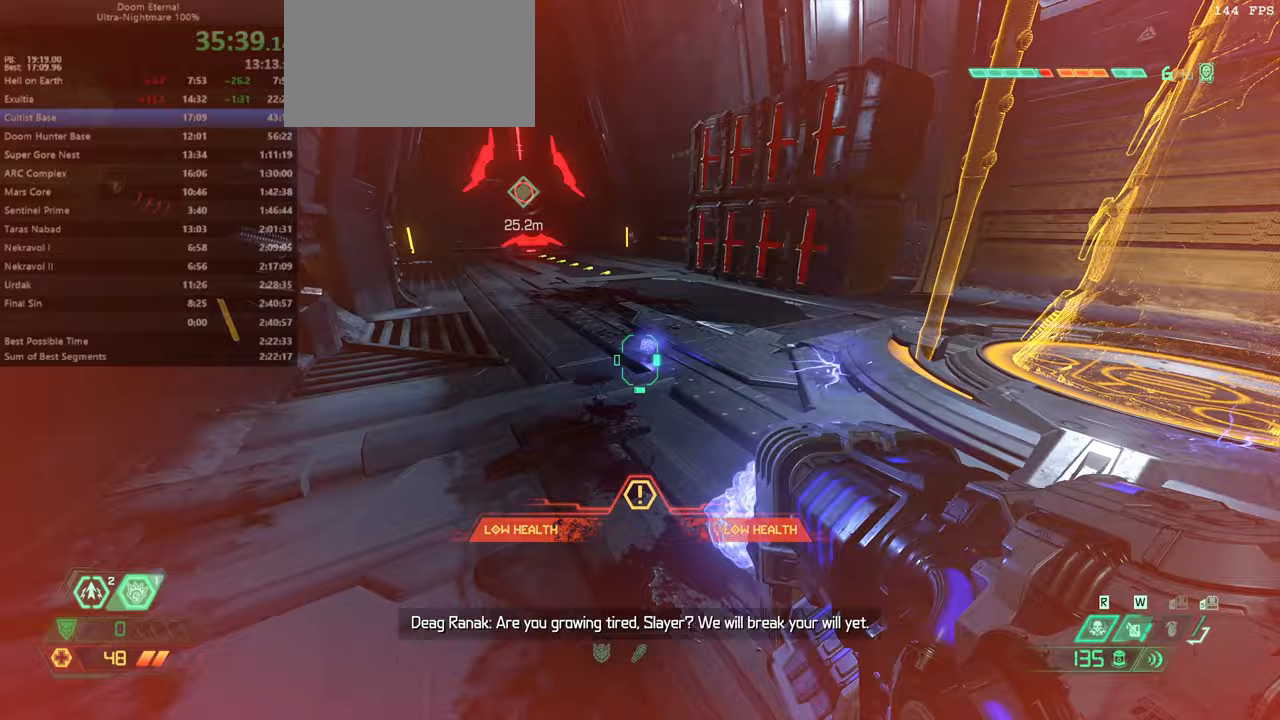
Gameplay with keyboard and mouse; each line is a JSON object with the keys held at the frame after it. "events" lists presses ("down") and releases ("up") of "bfg", "bl", "bw", "cg", "crc", "cs", "csg", "dash", "fb", "fw", "hc", "jump", "l", "mel", "mod", "pr", "r", "rl" and "ssg" between this image and that frame as [ms after this image, input, new state], when the widget could be followed in between. No other keys are recorded. Mouse buttons are not recorded. Key names are as the overlay labels them; some are game actions (e.g. jump) rather than physical keys. Not read: mouse_move ww.
{"keys": ["fw", "l"], "events": [[100, "l", "down"], [267, "fw", "down"]]}
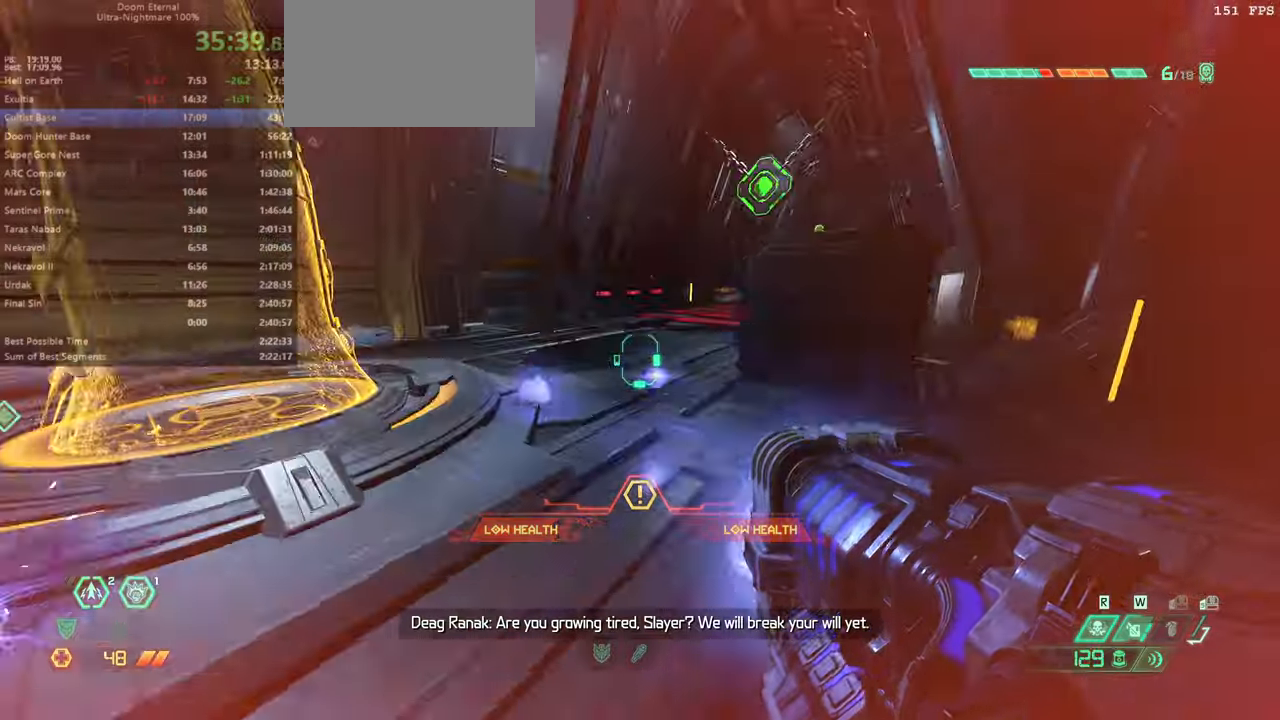
{"keys": [], "events": [[33, "fw", "up"], [300, "l", "up"]]}
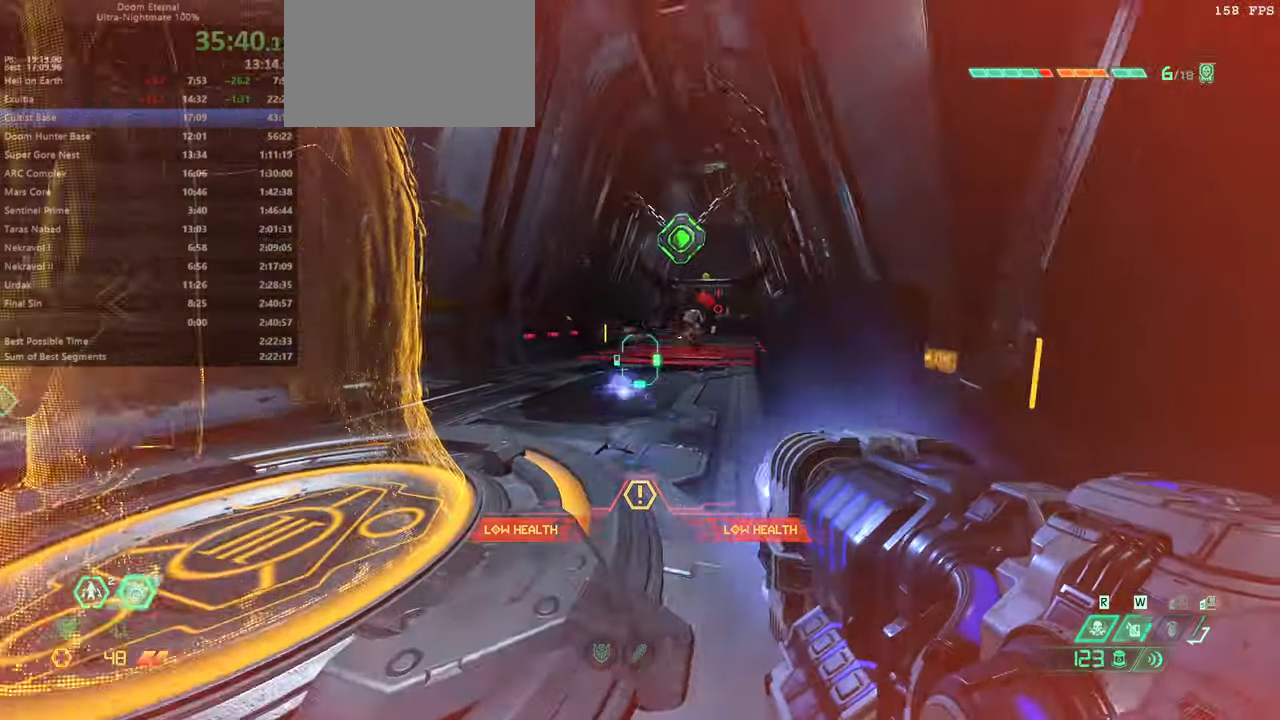
{"keys": ["r"], "events": [[367, "r", "down"]]}
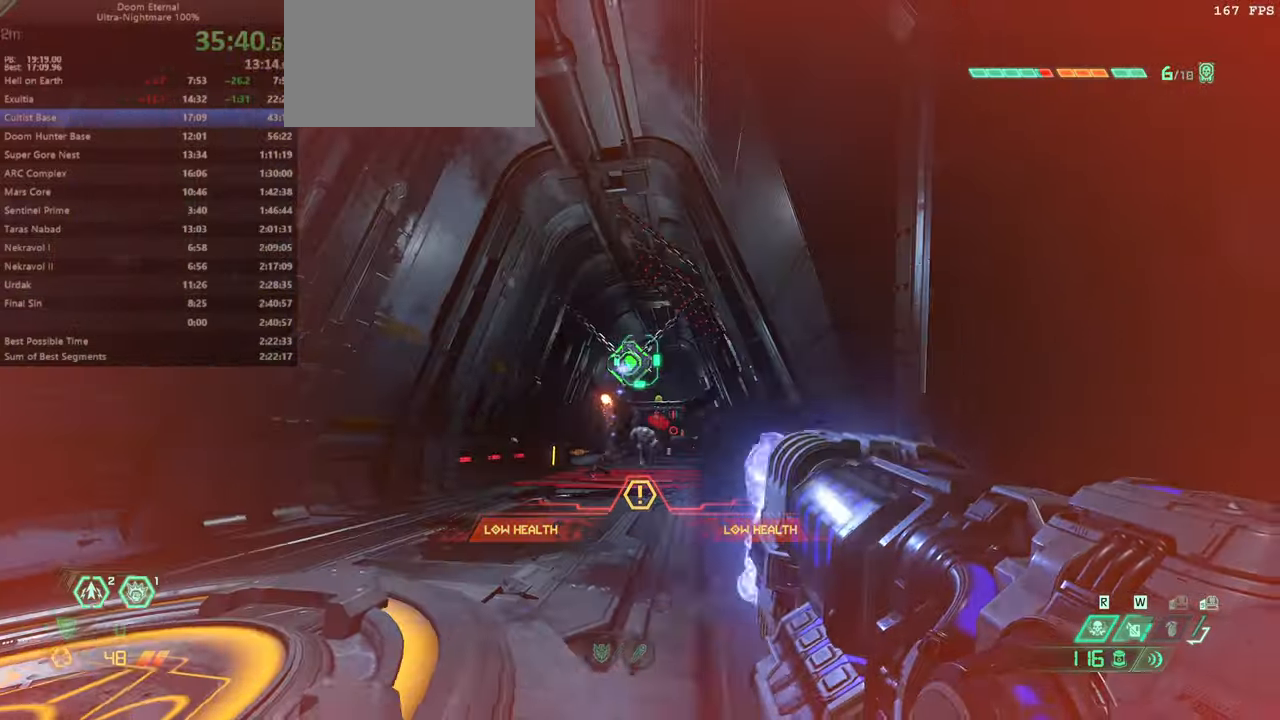
{"keys": ["fw", "l"], "events": [[200, "fw", "down"], [433, "r", "up"], [467, "l", "down"]]}
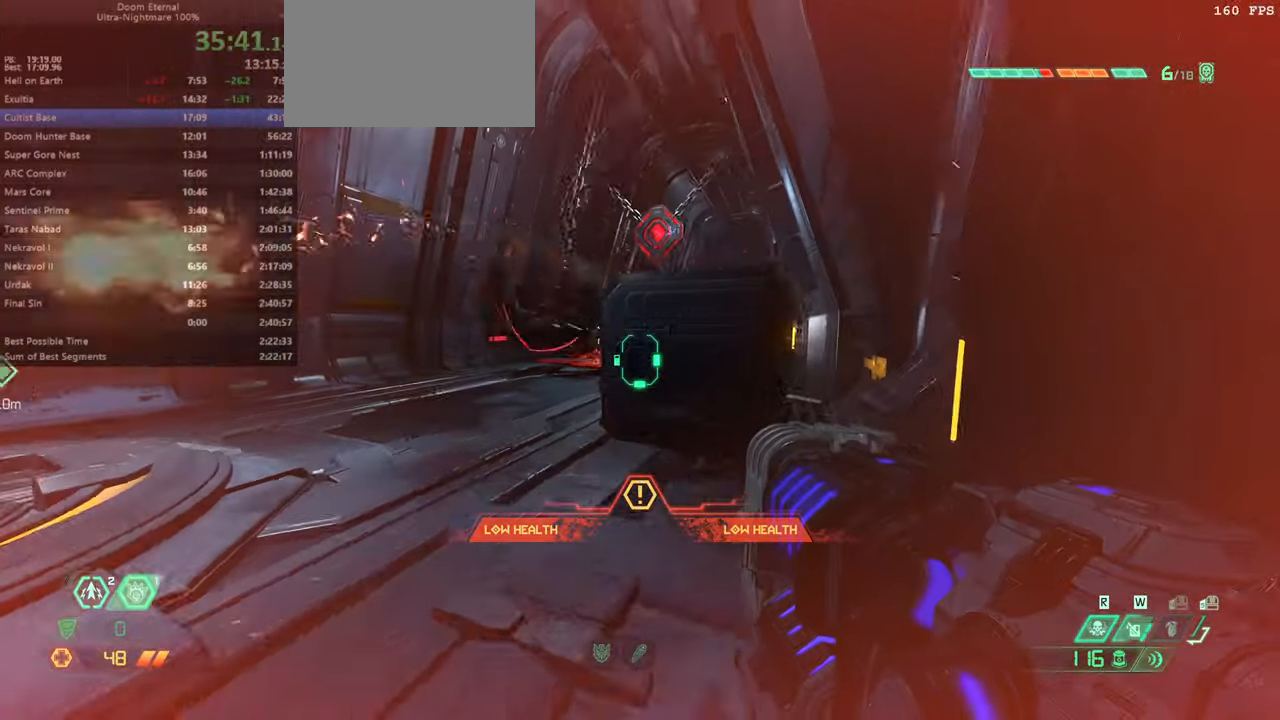
{"keys": ["fw", "l"], "events": []}
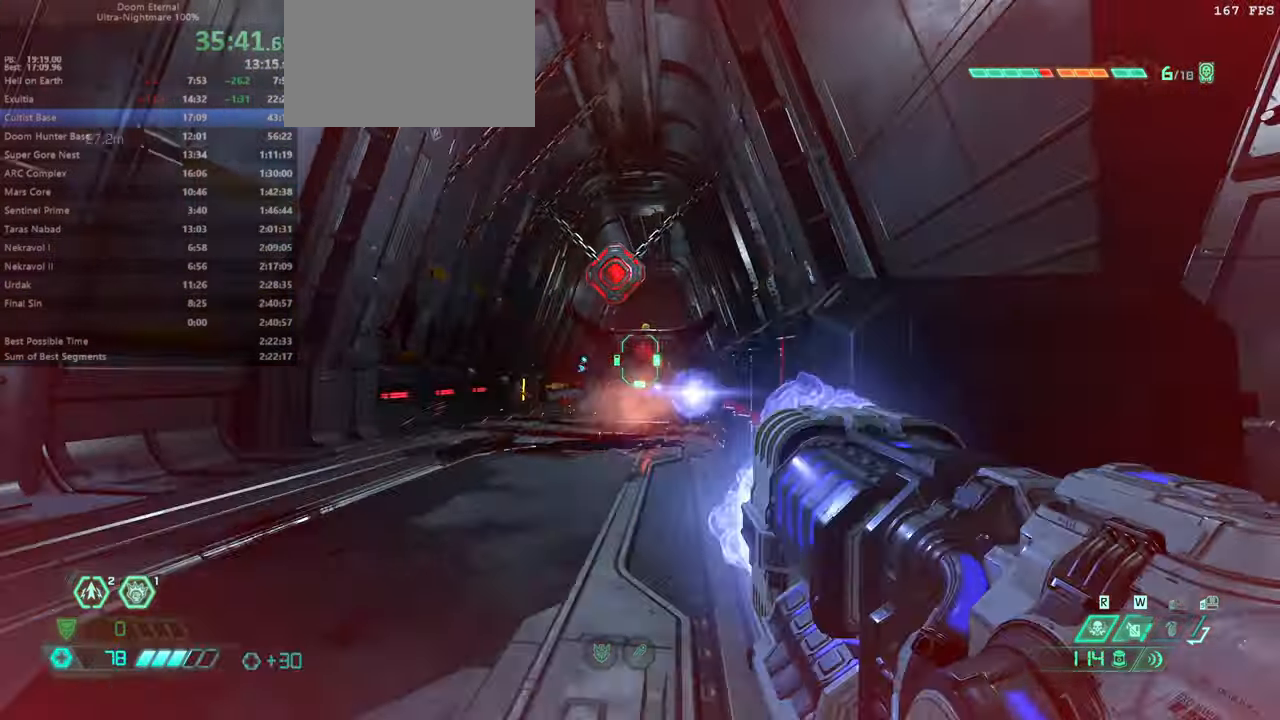
{"keys": ["r"], "events": [[33, "fw", "up"], [33, "l", "up"], [400, "r", "down"]]}
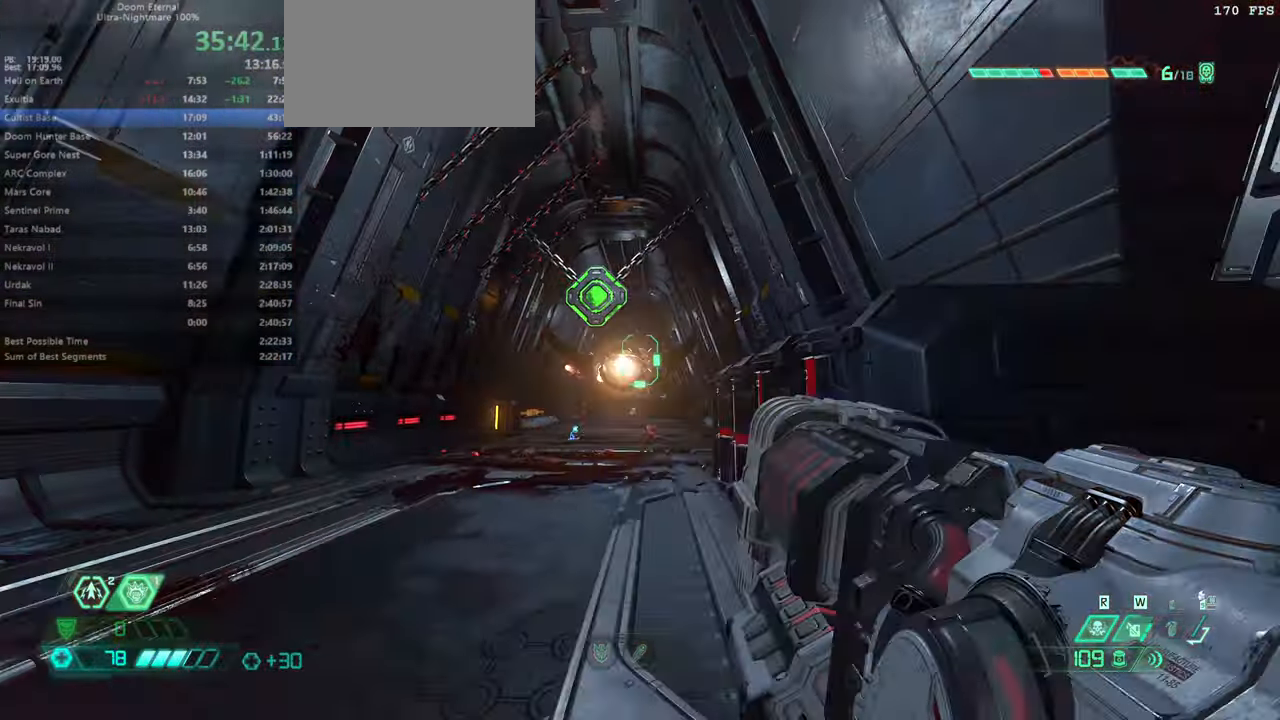
{"keys": ["fw", "r"], "events": [[433, "fw", "down"]]}
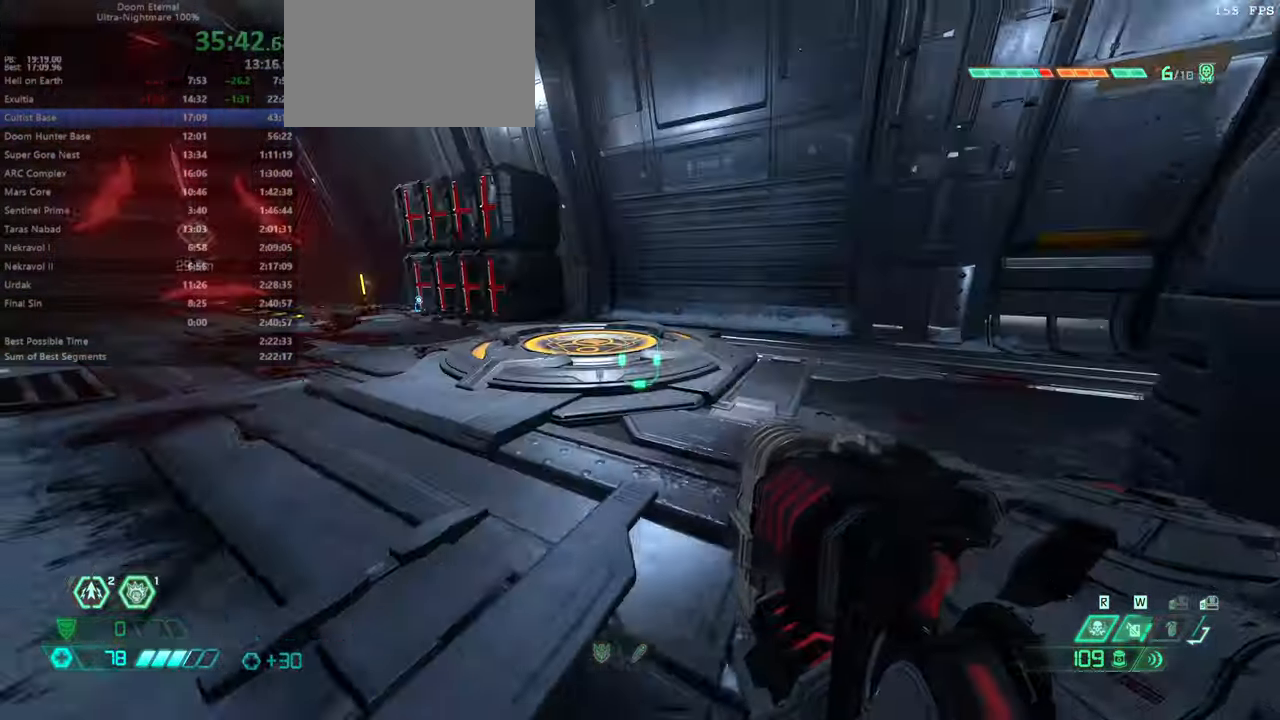
{"keys": ["fw", "r"], "events": []}
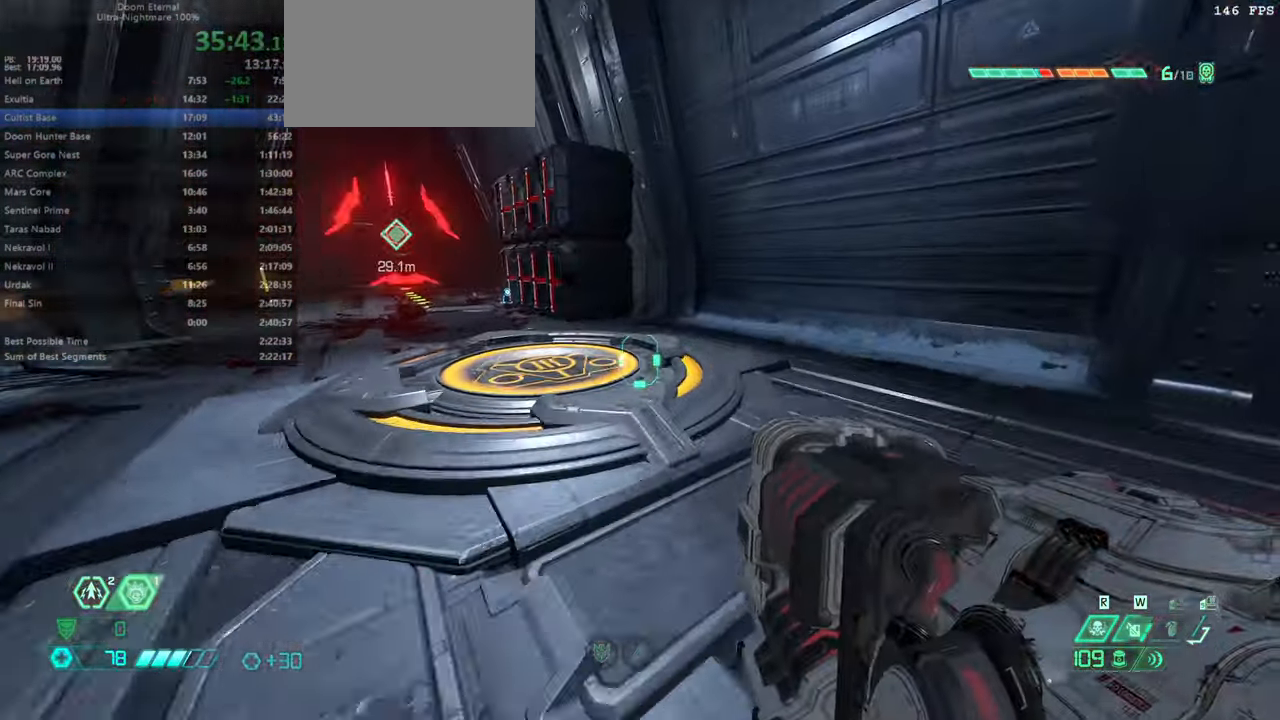
{"keys": [], "events": [[167, "fw", "up"], [167, "r", "up"]]}
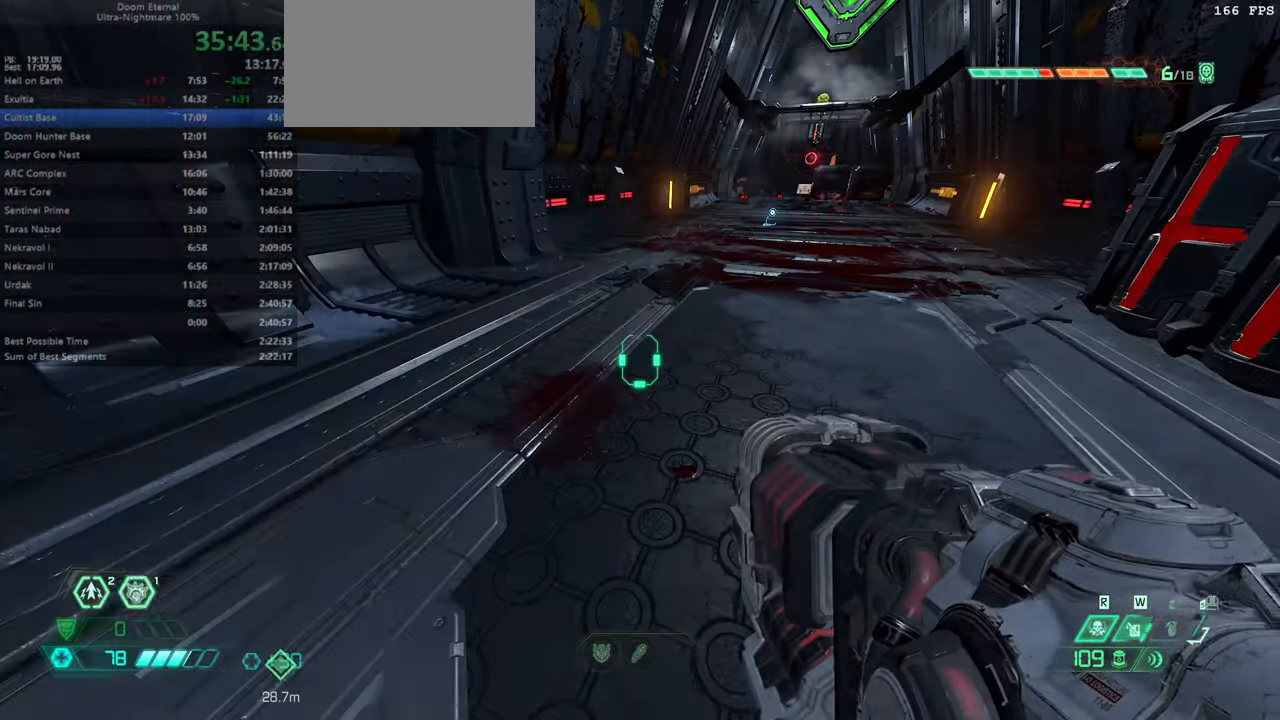
{"keys": ["hc"], "events": [[500, "hc", "down"]]}
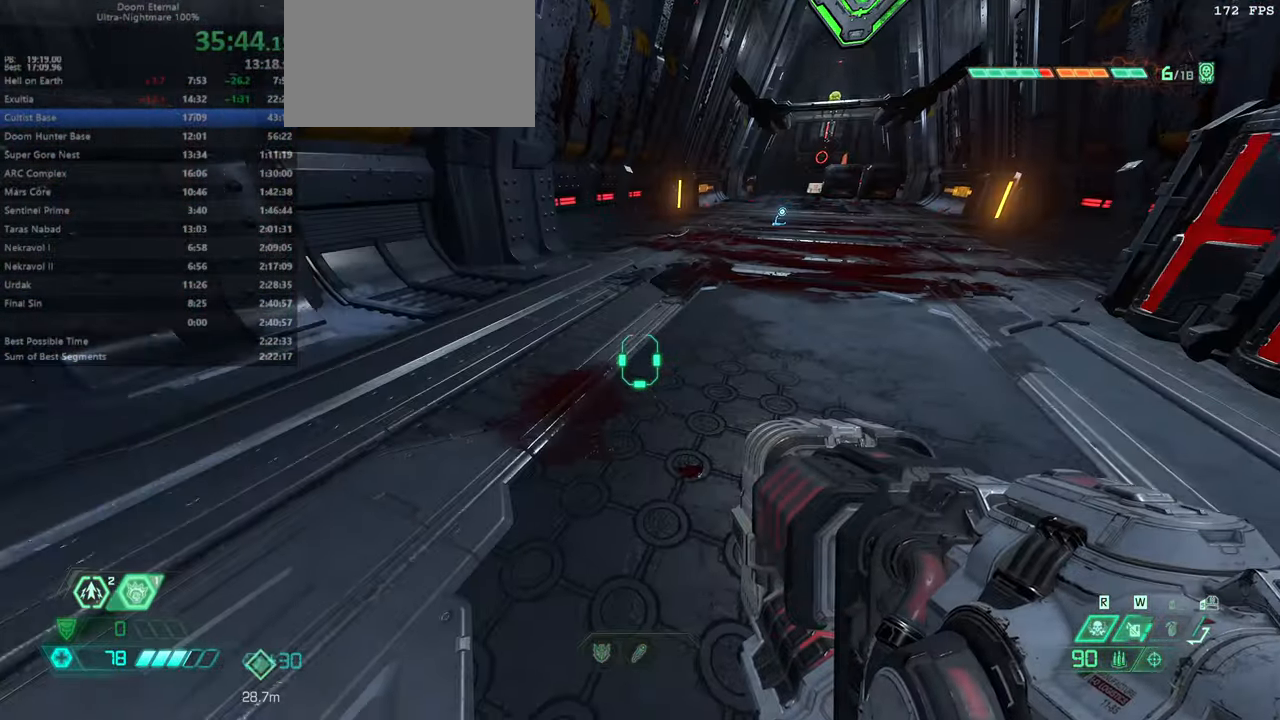
{"keys": [], "events": [[100, "hc", "up"]]}
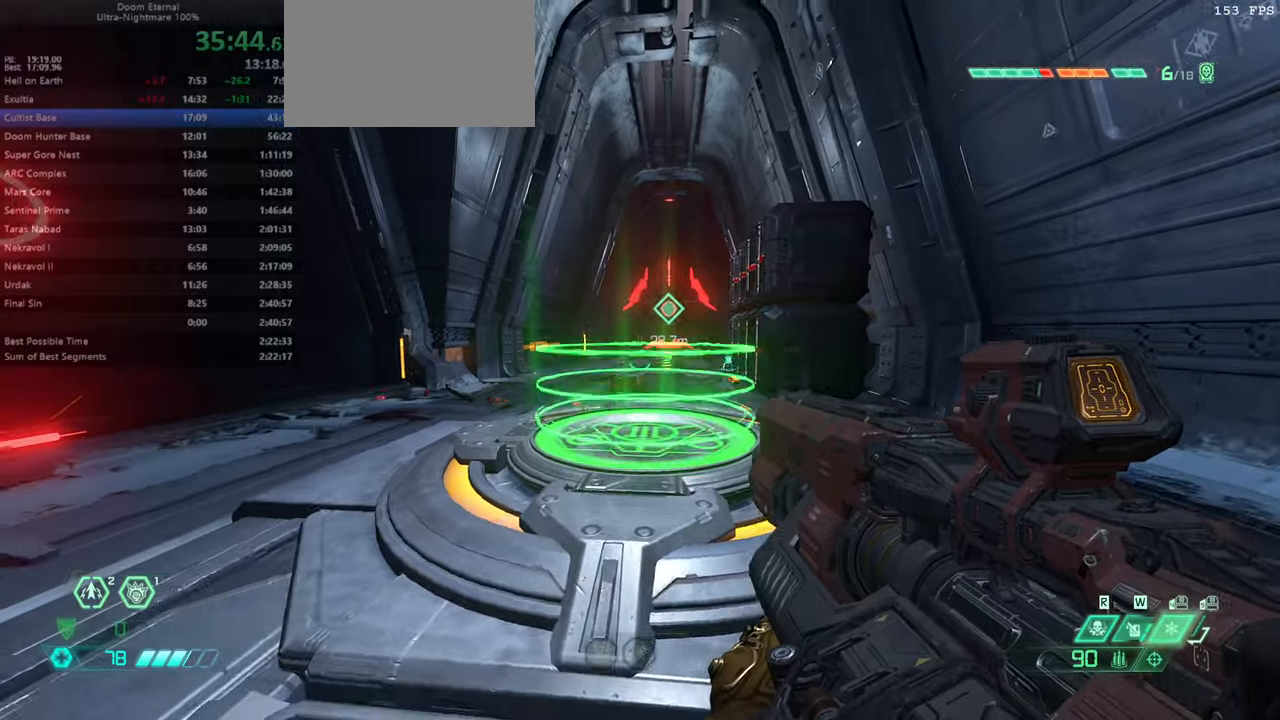
{"keys": ["fw"], "events": [[133, "fw", "down"]]}
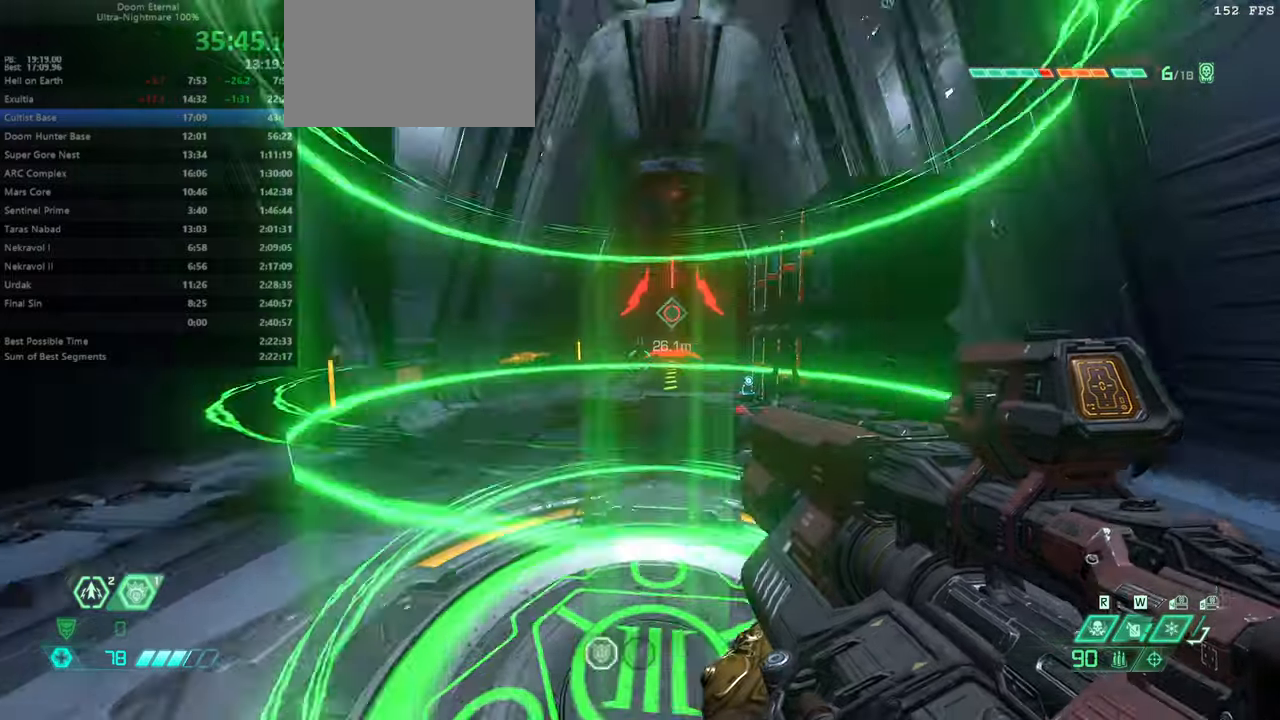
{"keys": [], "events": [[133, "fw", "up"]]}
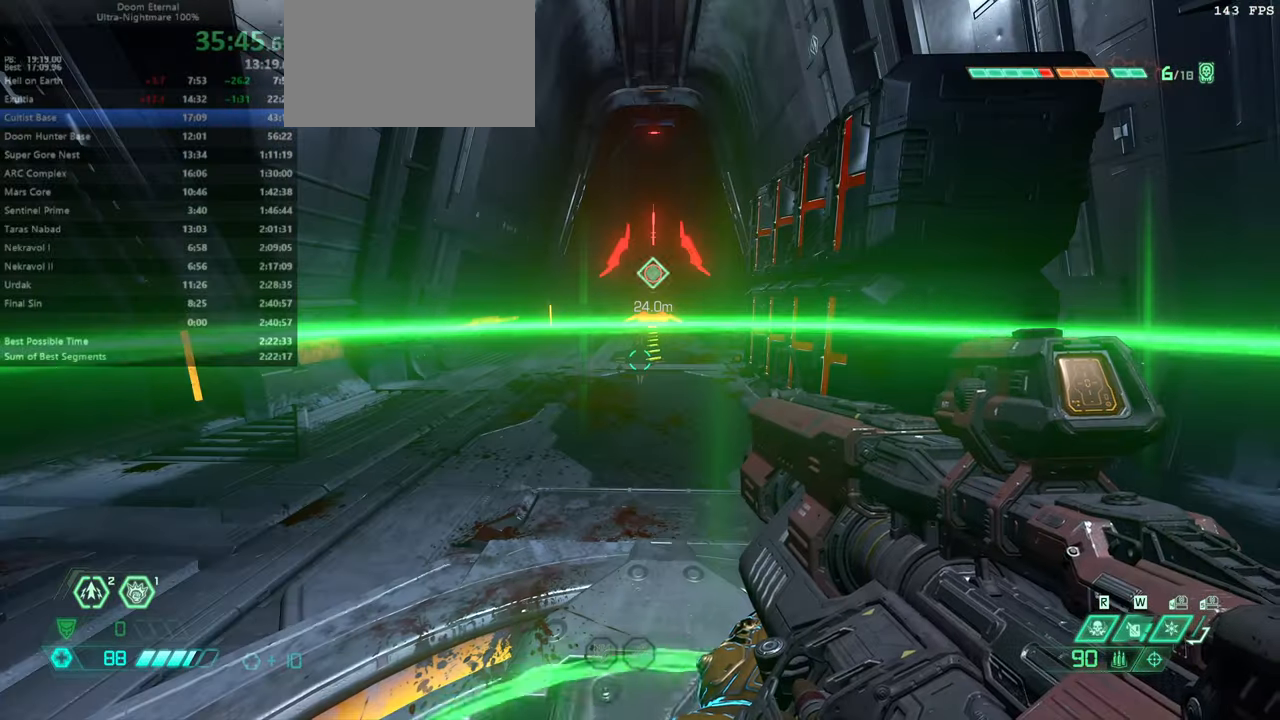
{"keys": [], "events": []}
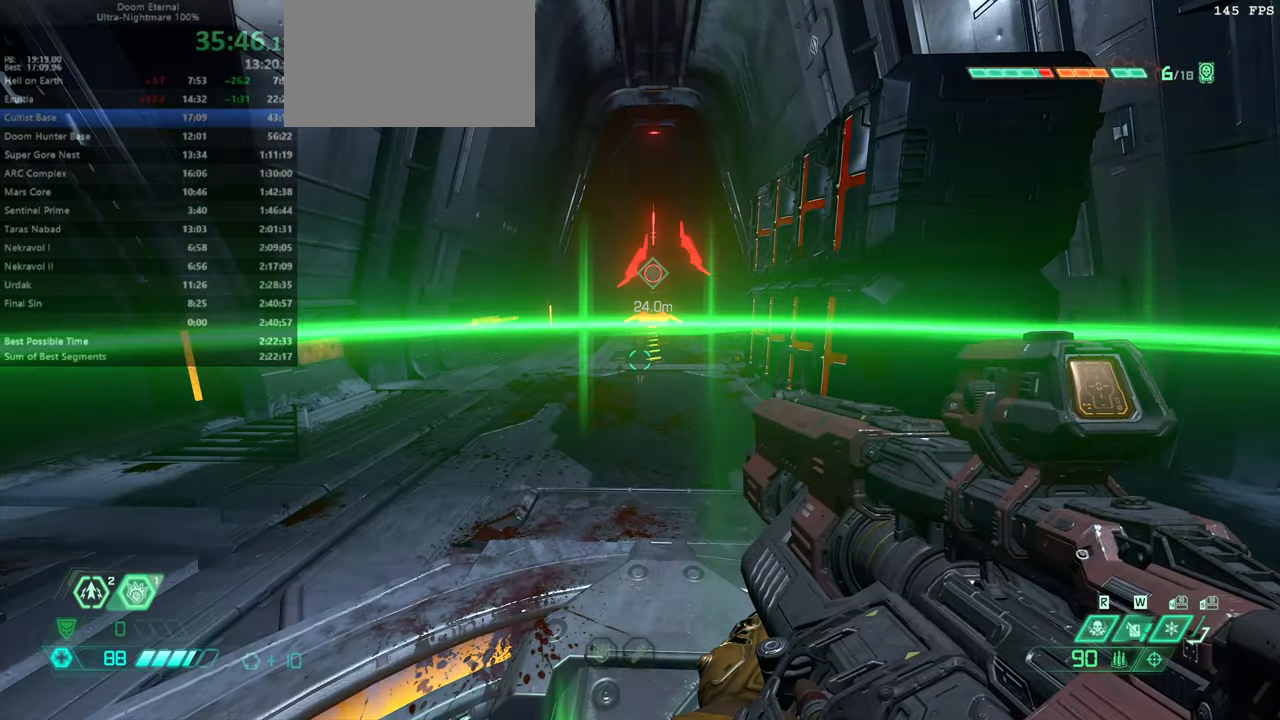
{"keys": [], "events": []}
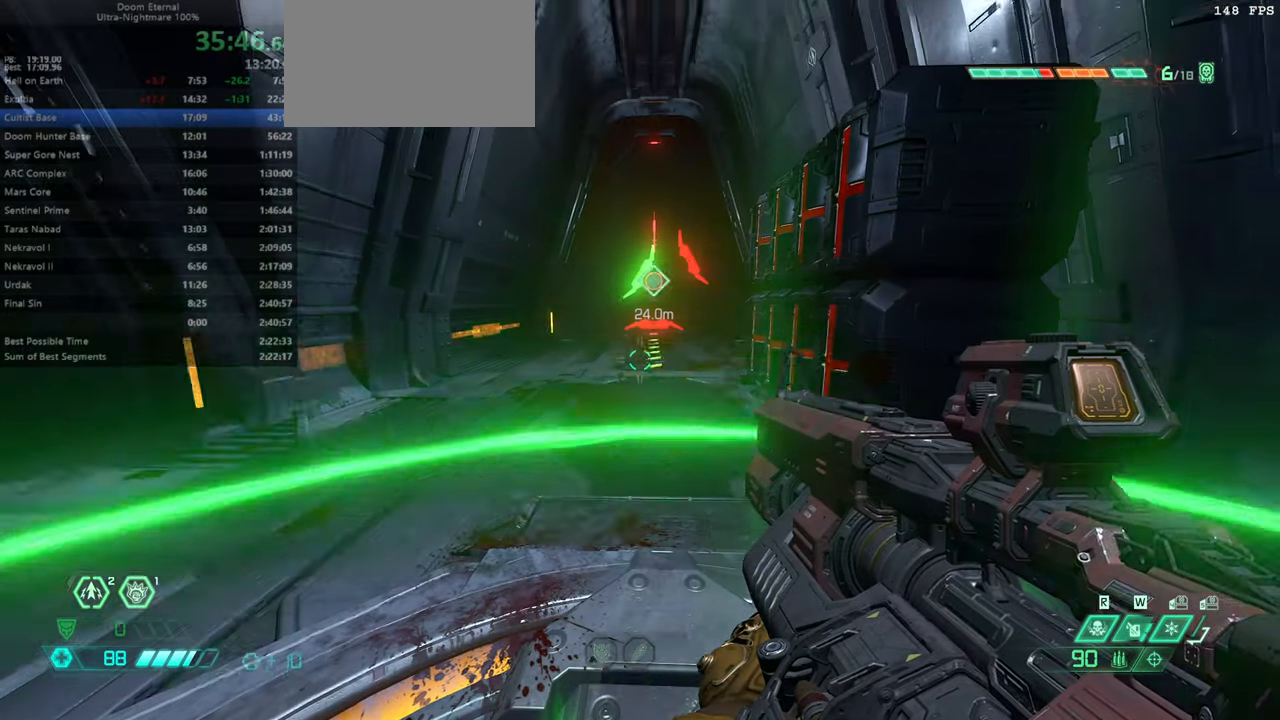
{"keys": [], "events": []}
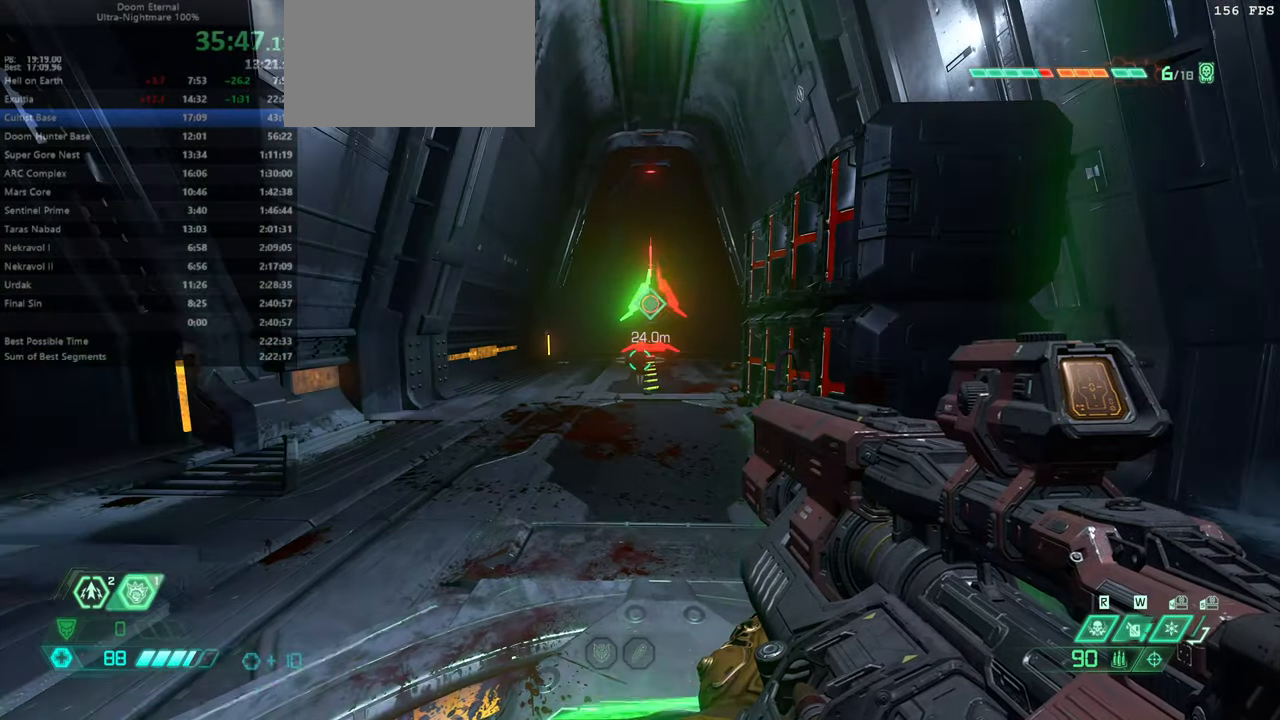
{"keys": [], "events": []}
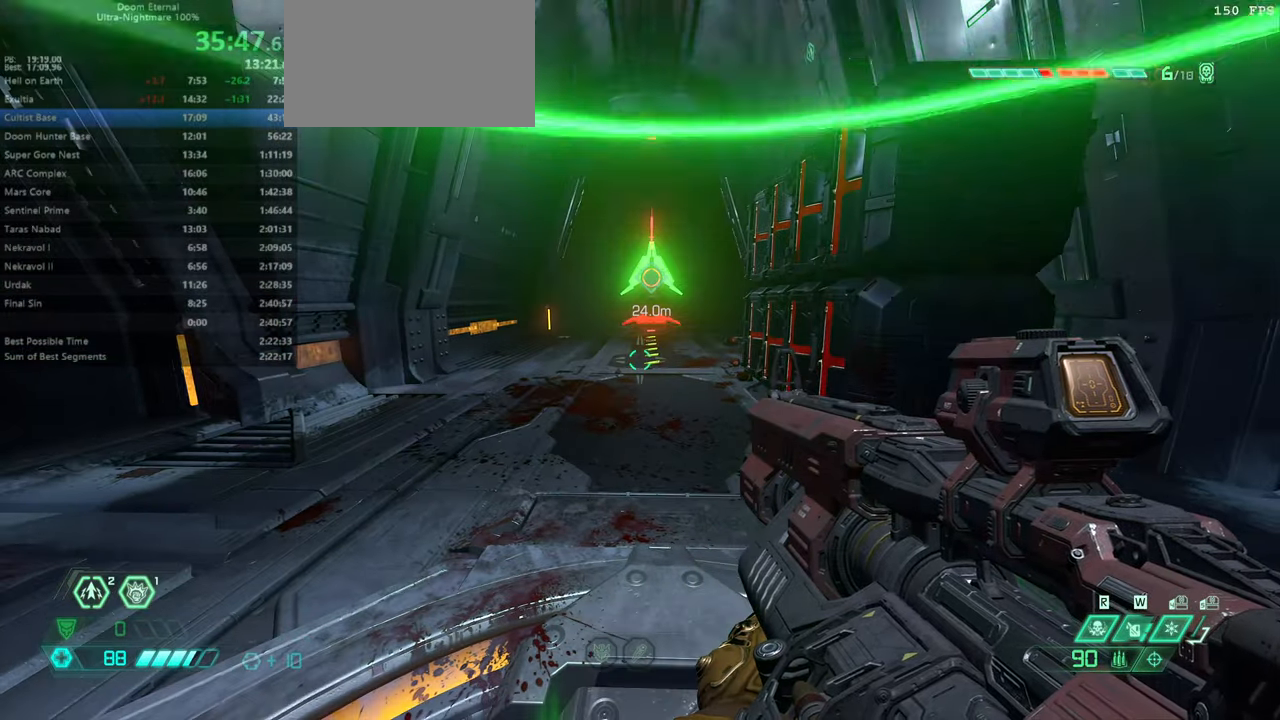
{"keys": [], "events": []}
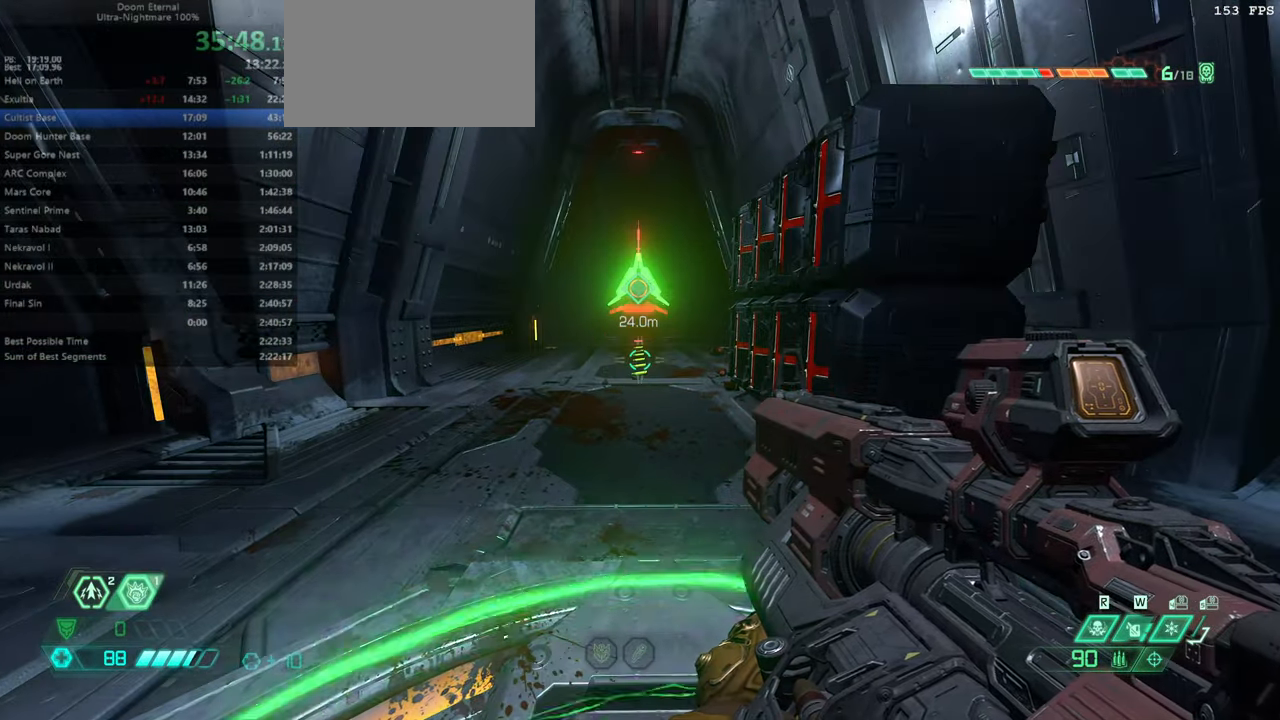
{"keys": [], "events": []}
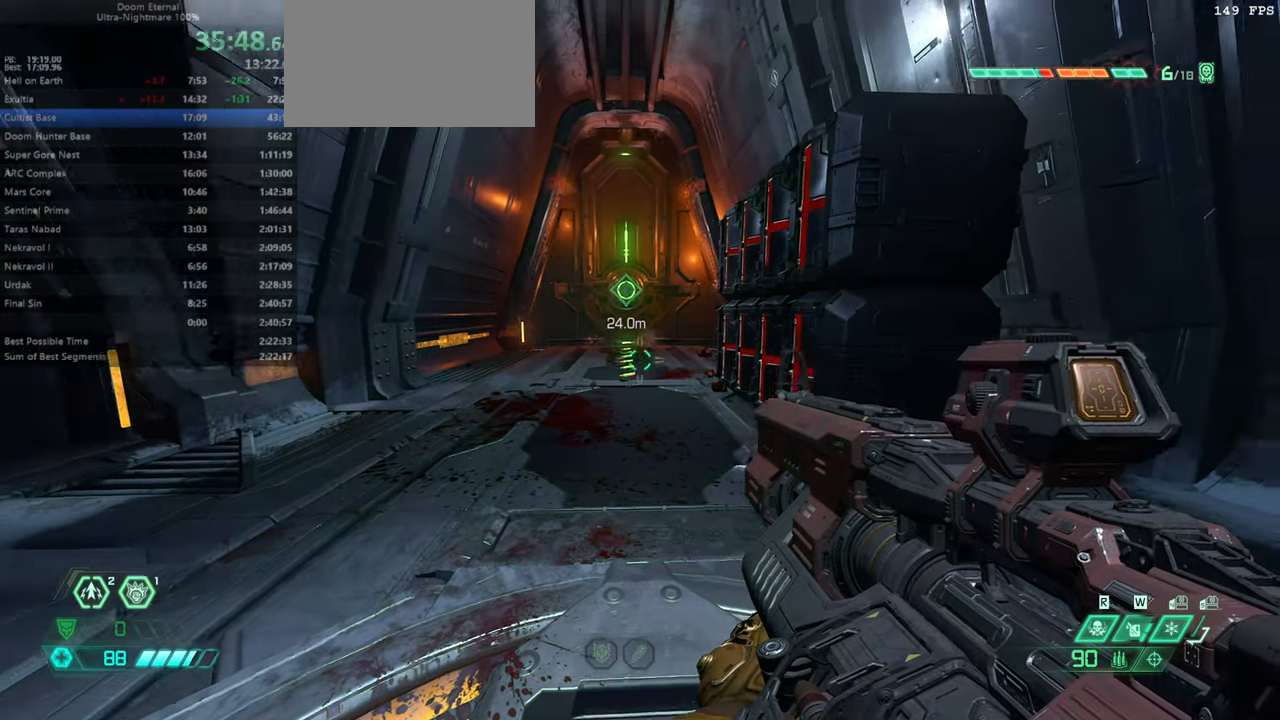
{"keys": [], "events": []}
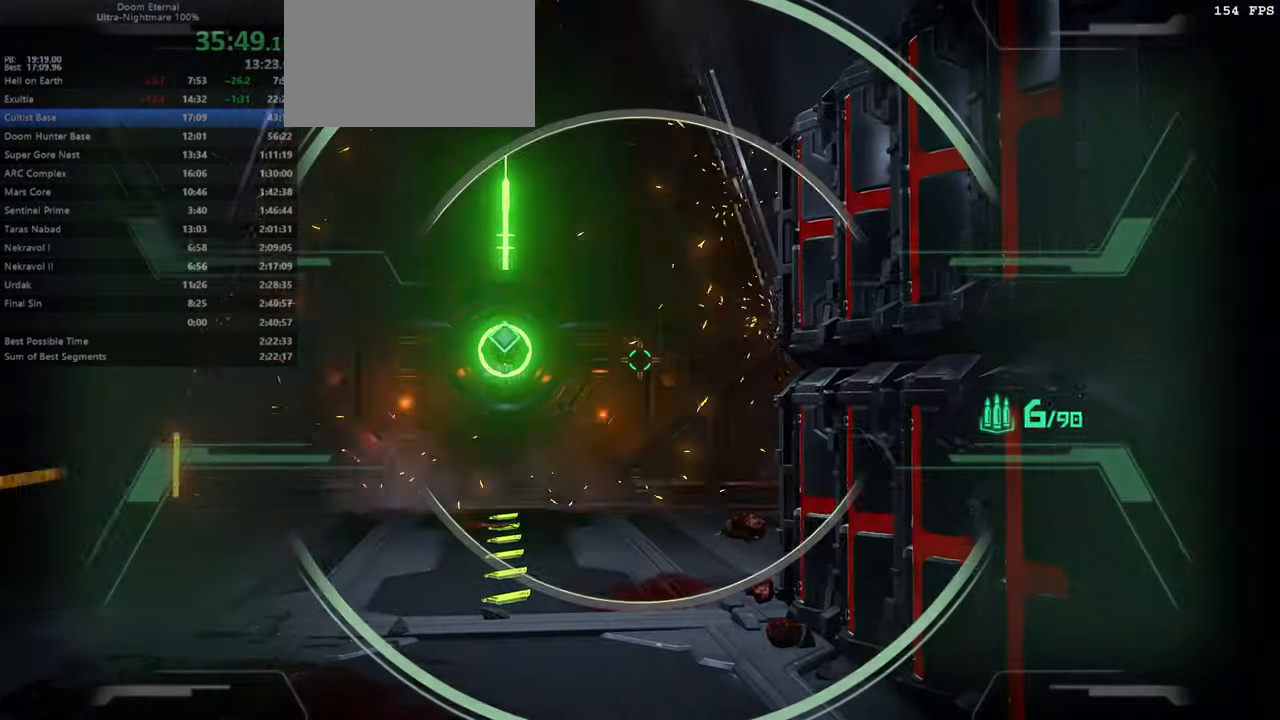
{"keys": [], "events": []}
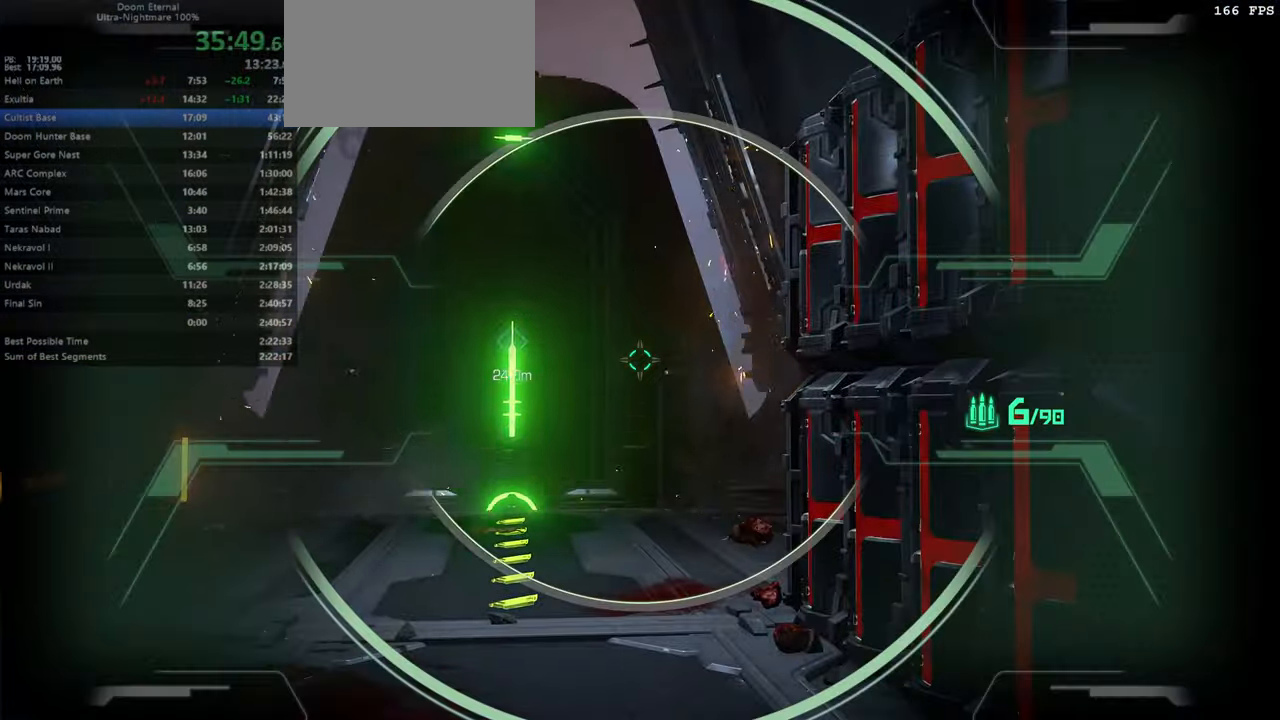
{"keys": [], "events": []}
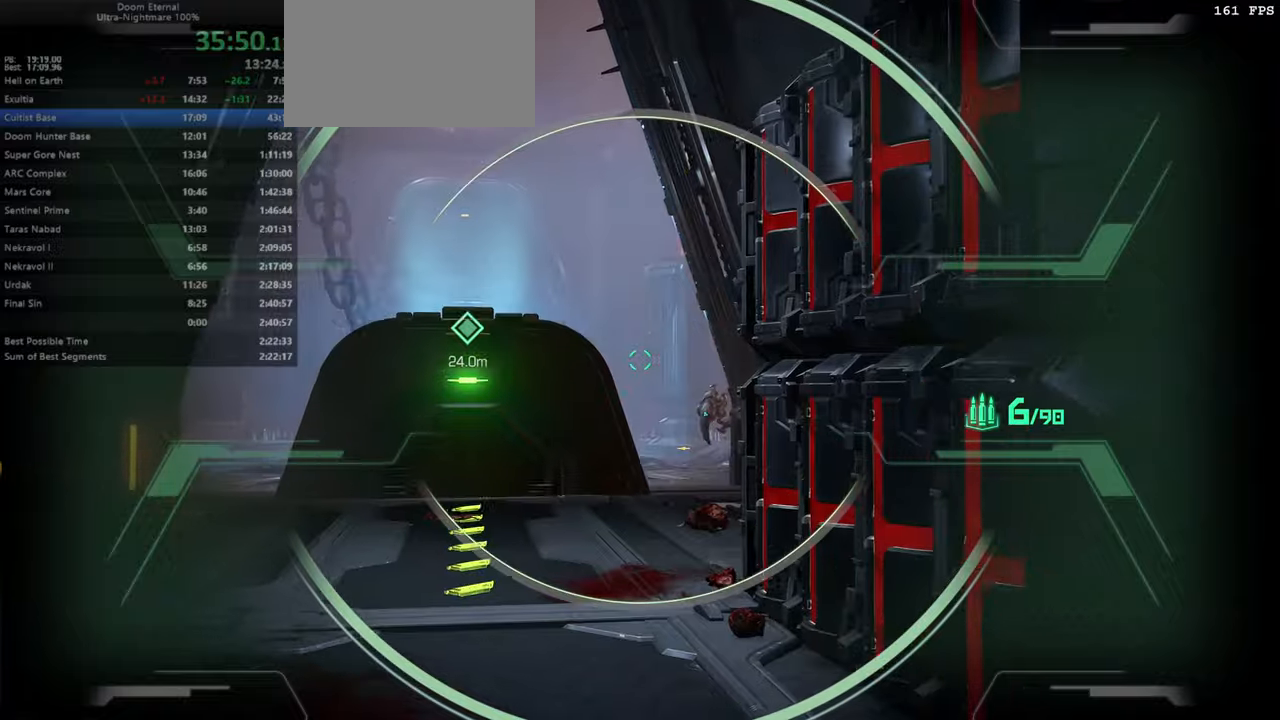
{"keys": [], "events": []}
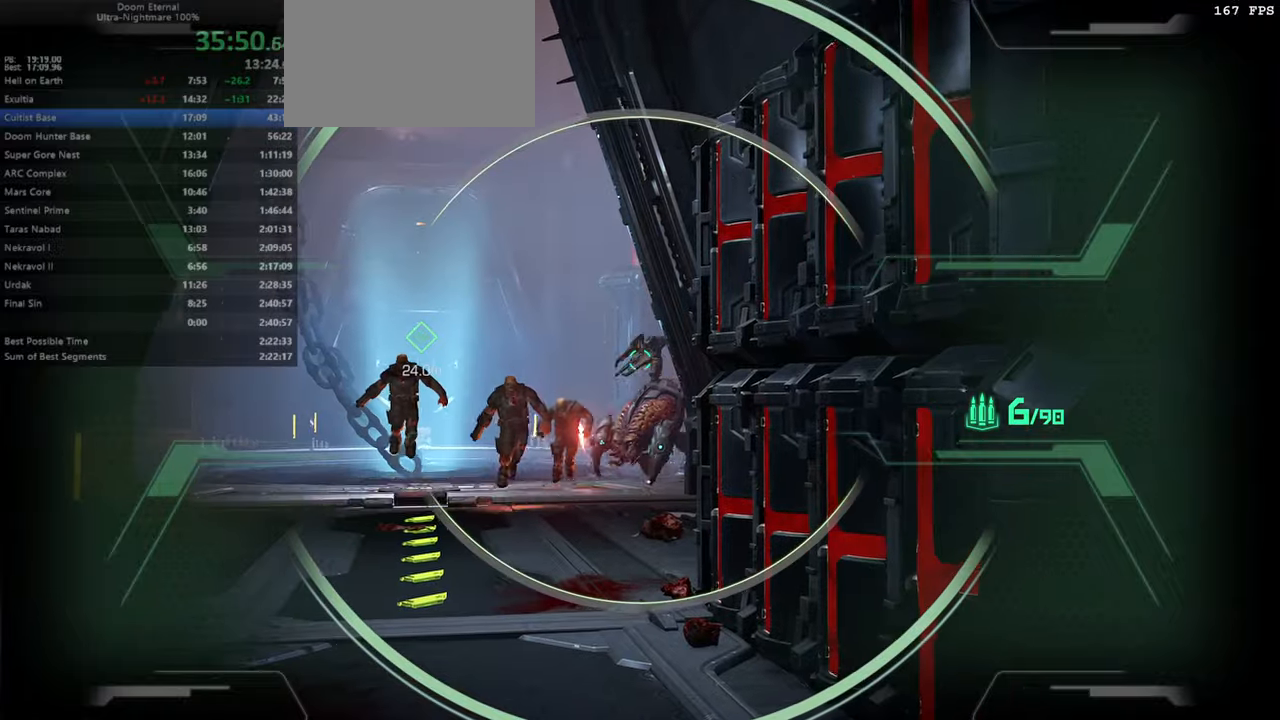
{"keys": ["fw"], "events": [[167, "fw", "down"], [300, "pr", "down"], [367, "pr", "up"]]}
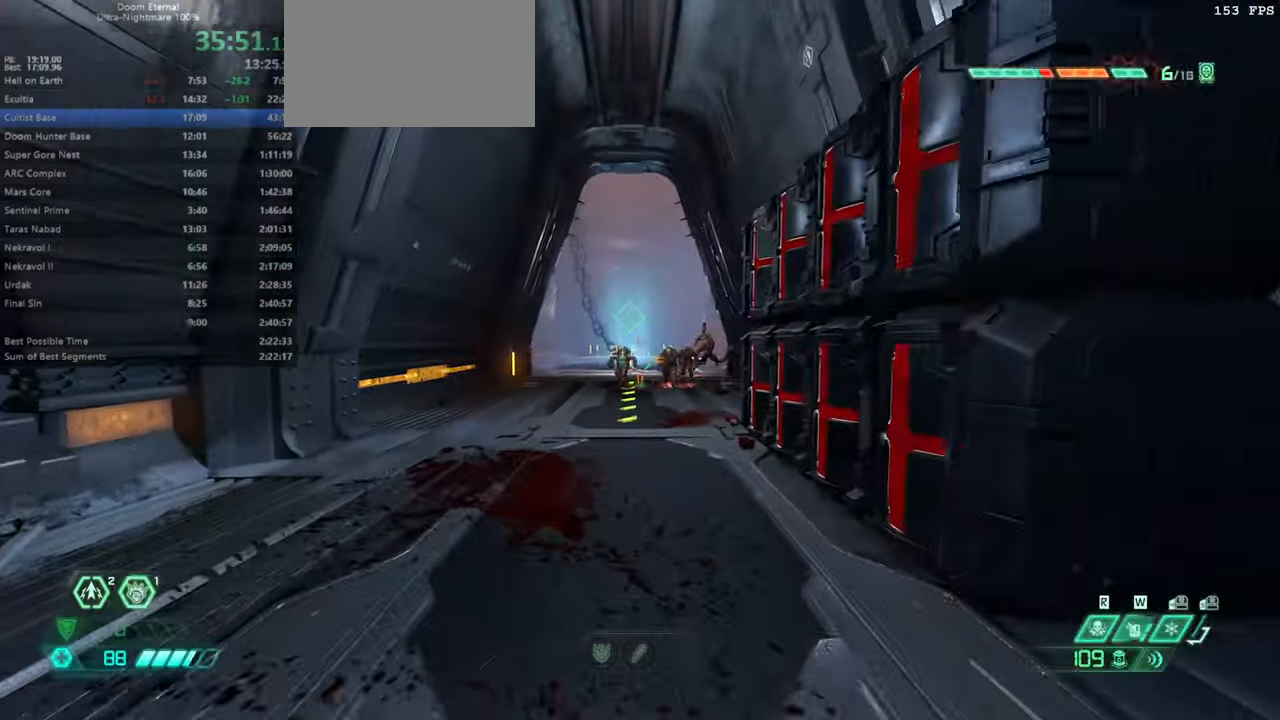
{"keys": ["fb", "fw"], "events": [[100, "dash", "down"], [234, "dash", "up"], [267, "fw", "up"], [334, "dash", "down"], [334, "fw", "down"], [434, "dash", "up"], [467, "fb", "down"]]}
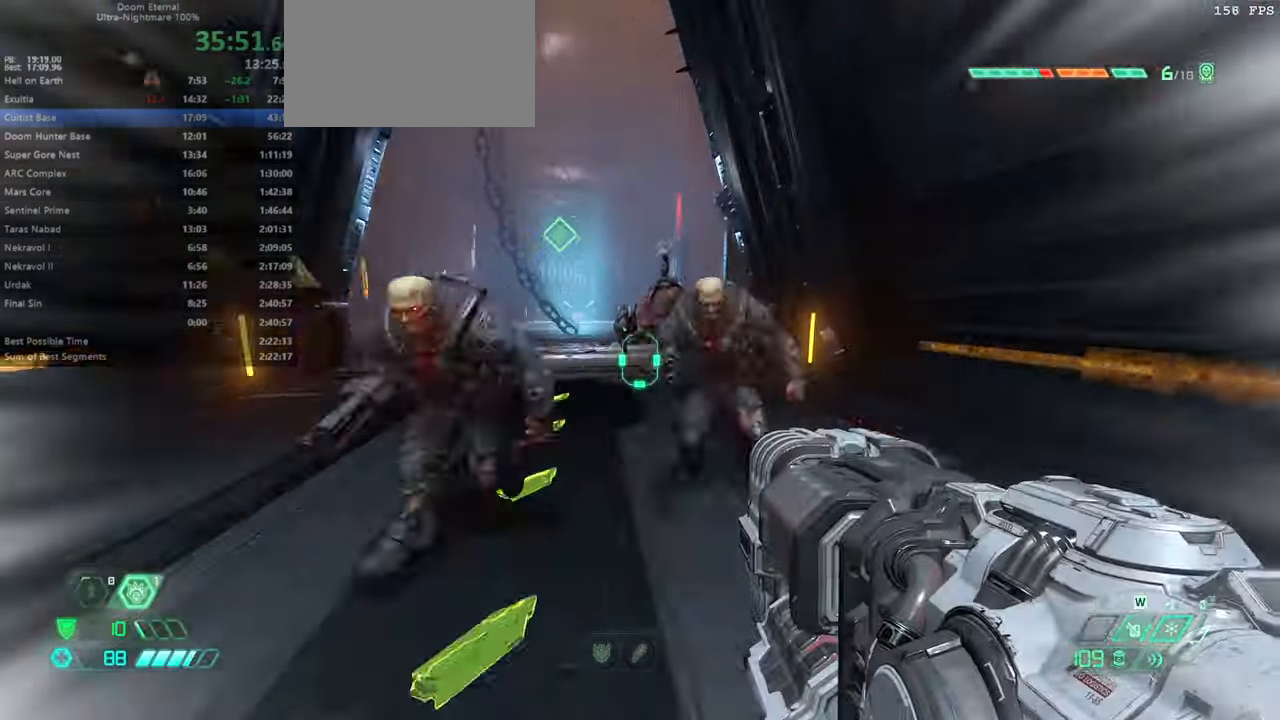
{"keys": ["fw", "l"], "events": [[100, "fb", "up"], [400, "l", "down"]]}
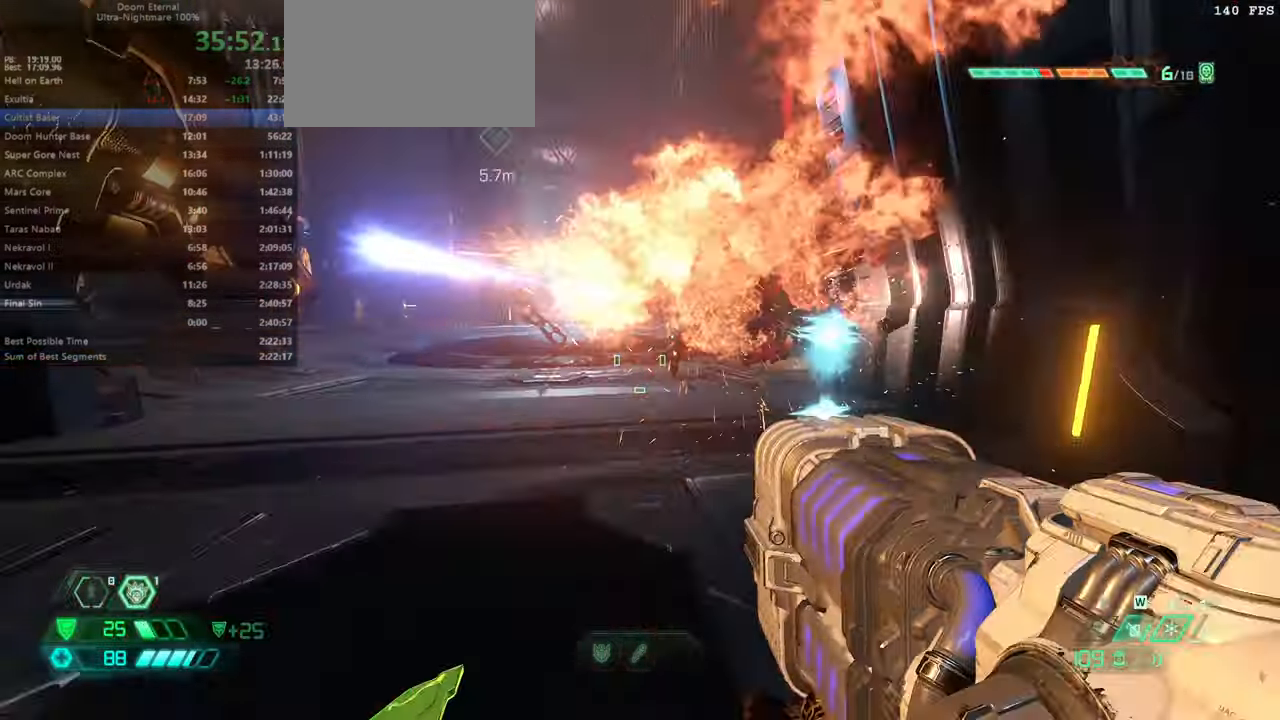
{"keys": ["l"], "events": [[167, "ssg", "down"], [267, "ssg", "up"], [400, "fw", "up"], [400, "jump", "down"], [500, "jump", "up"]]}
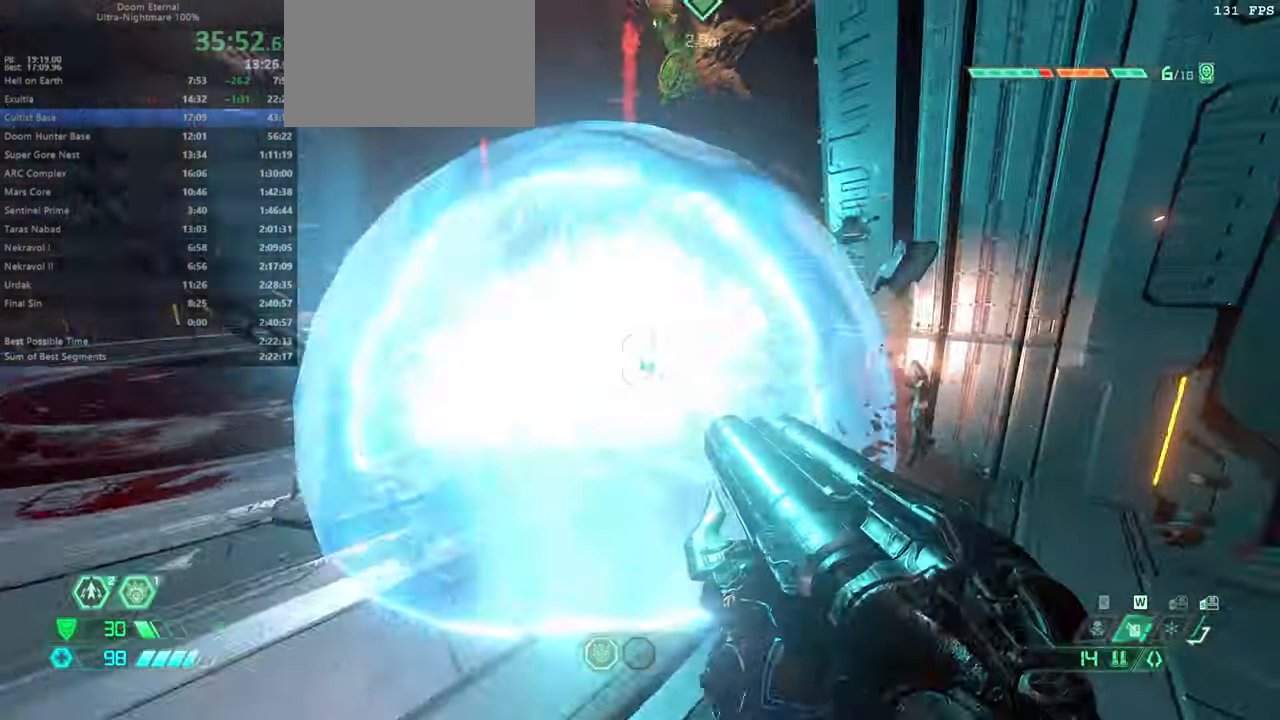
{"keys": ["fw"], "events": [[467, "fw", "down"], [500, "l", "up"]]}